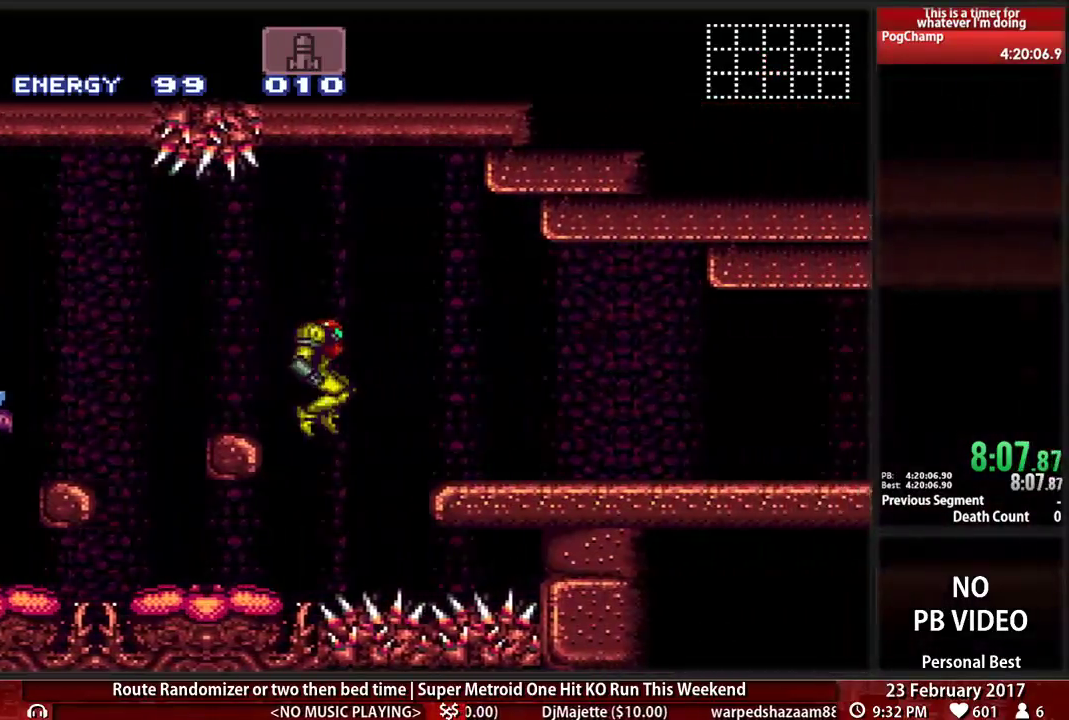
Gameplay with a controller (Nintendo layout); each line is a JSON object with the inputs held at the frame after it. "events" lists button and stick changes between this image and that frame as [ms after this image, input, new state], when the widget could be followed in between. Not read: B DPAD_DOWN L3 R3 SELECT START.
{"buttons": ["L1", "DPAD_RIGHT"], "events": [[103, "DPAD_RIGHT", "up"], [241, "DPAD_RIGHT", "down"], [500, "L1", "down"]]}
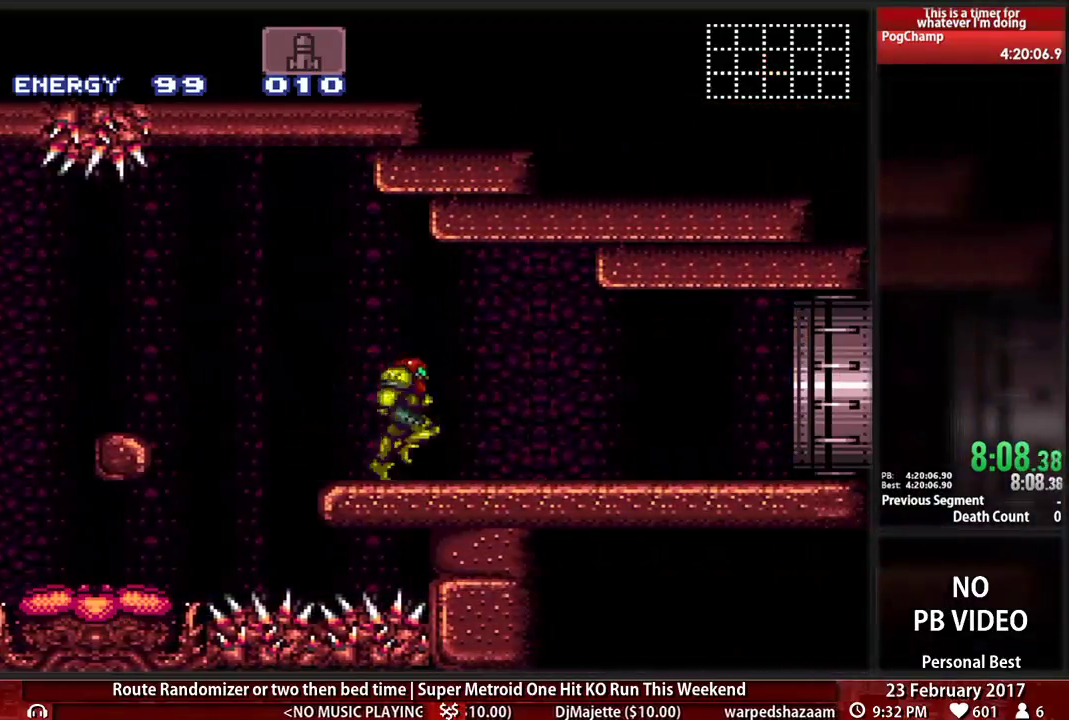
{"buttons": ["X", "L1", "DPAD_RIGHT"], "events": [[466, "X", "down"]]}
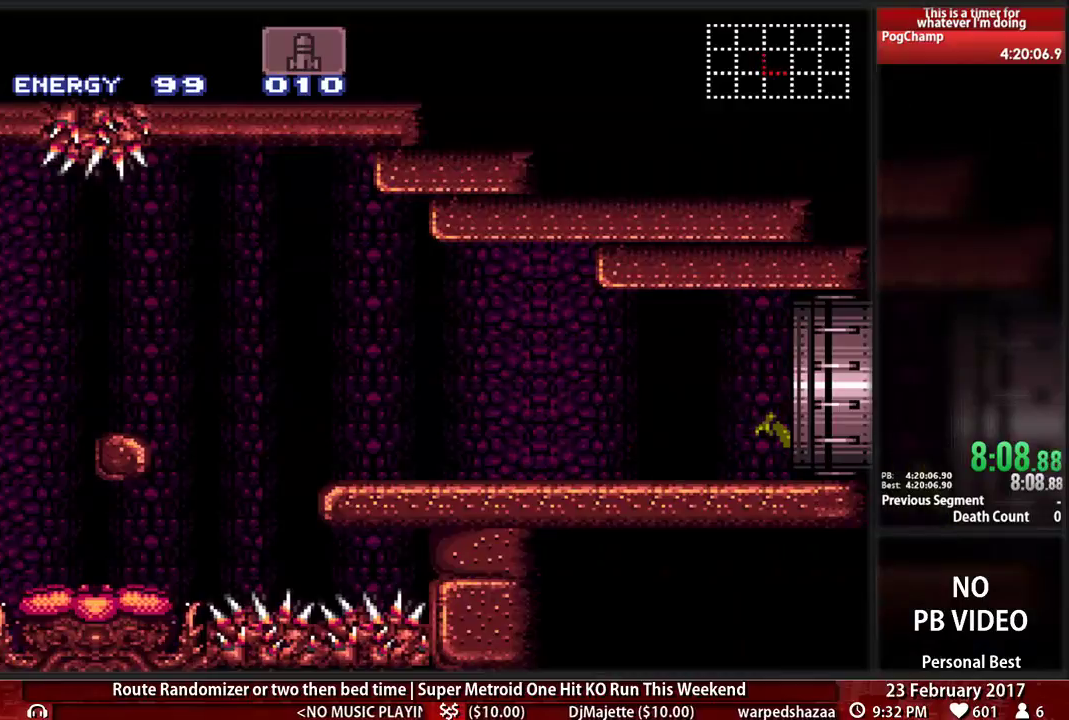
{"buttons": [], "events": [[138, "L1", "up"], [138, "X", "up"], [172, "DPAD_RIGHT", "up"], [293, "R1", "down"], [328, "L1", "down"], [397, "R1", "up"], [466, "L1", "up"]]}
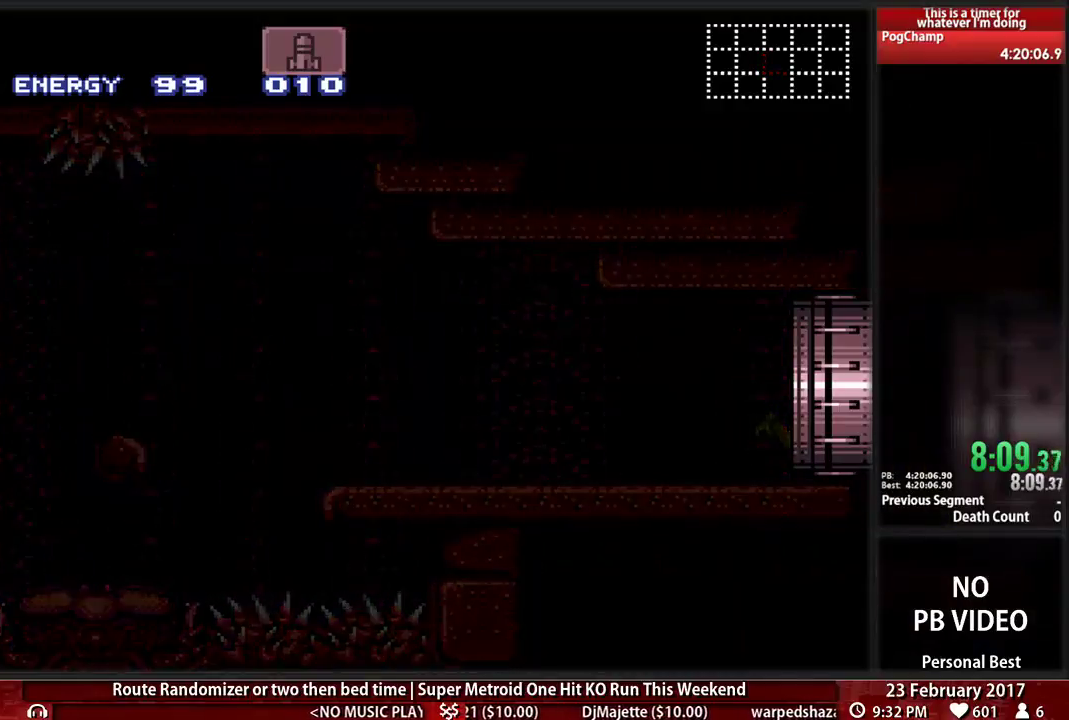
{"buttons": ["DPAD_RIGHT"], "events": [[69, "DPAD_RIGHT", "down"]]}
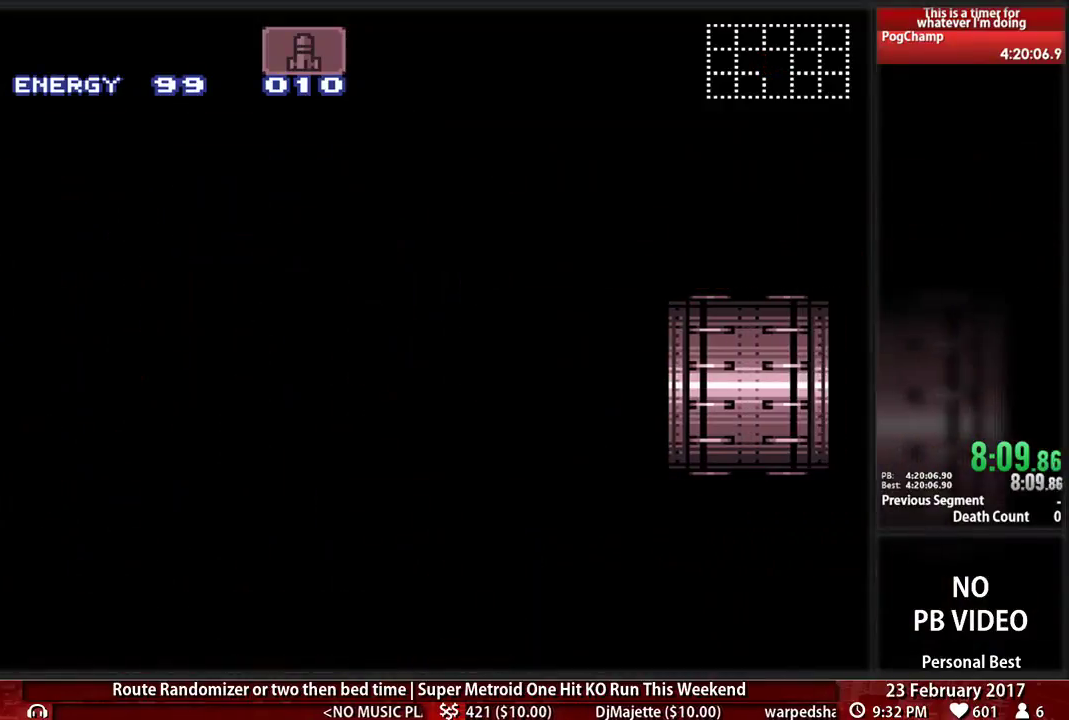
{"buttons": ["DPAD_RIGHT"], "events": []}
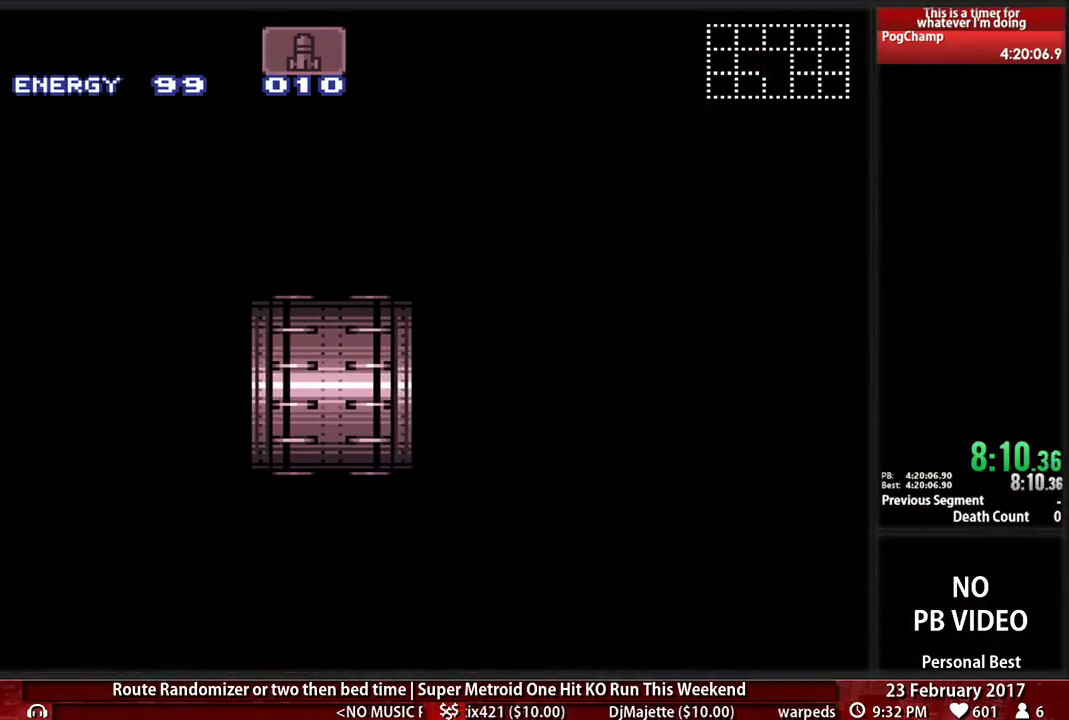
{"buttons": ["DPAD_RIGHT"], "events": []}
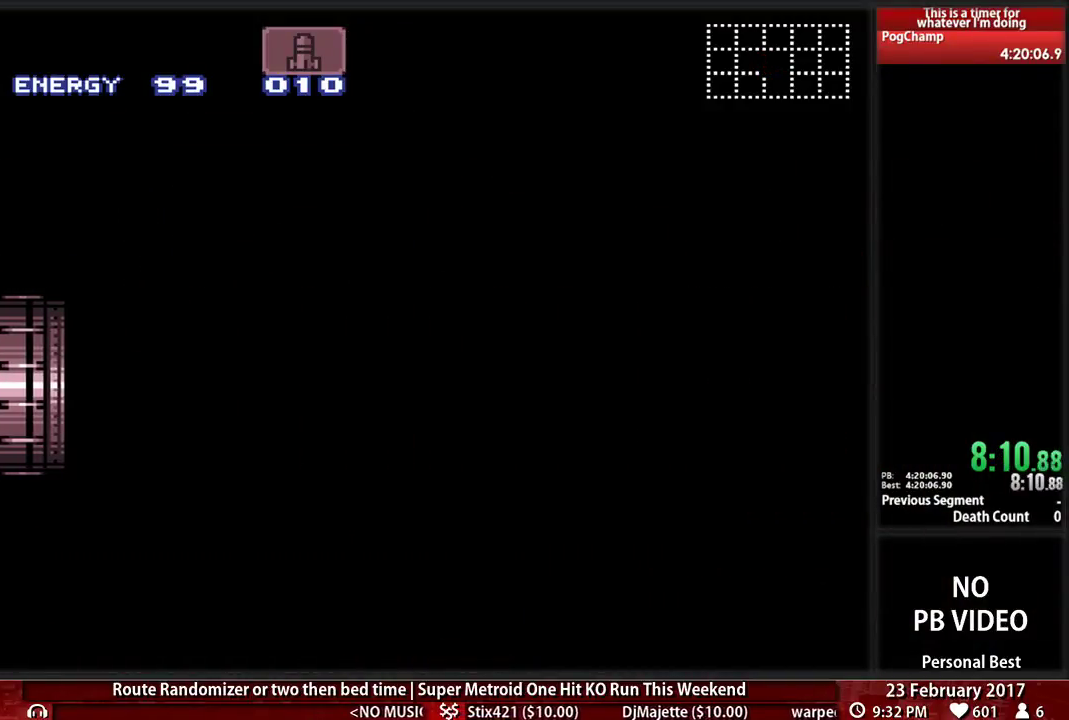
{"buttons": ["DPAD_RIGHT"], "events": []}
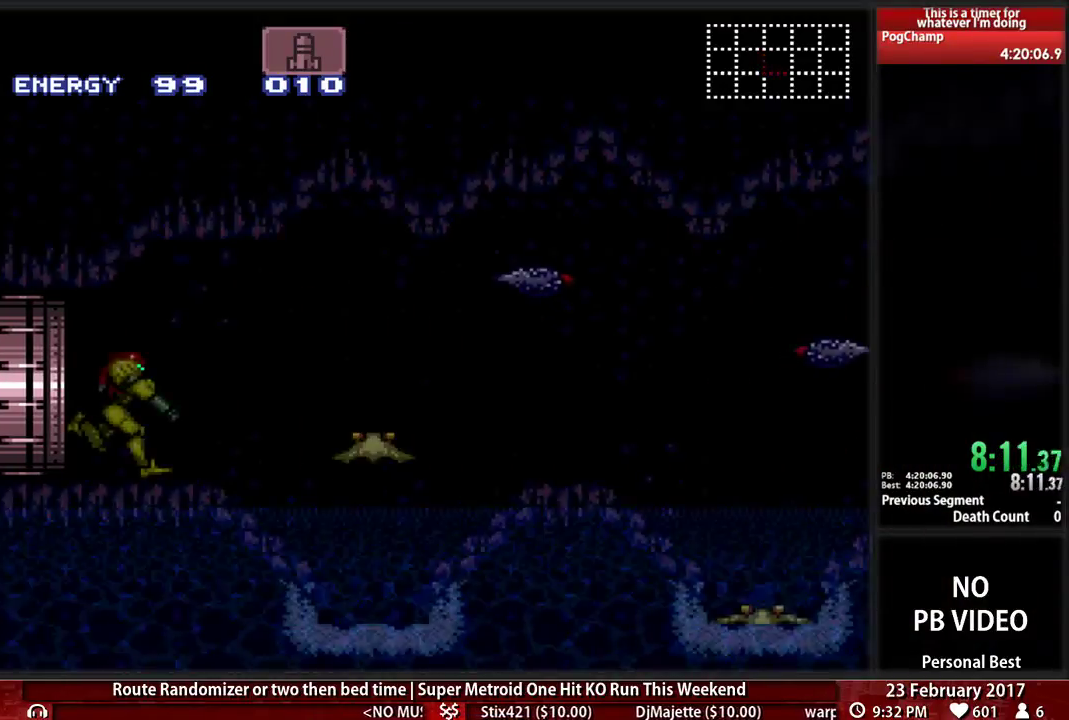
{"buttons": ["DPAD_LEFT"], "events": [[190, "DPAD_RIGHT", "up"], [224, "DPAD_LEFT", "down"], [259, "A", "down"], [414, "A", "up"]]}